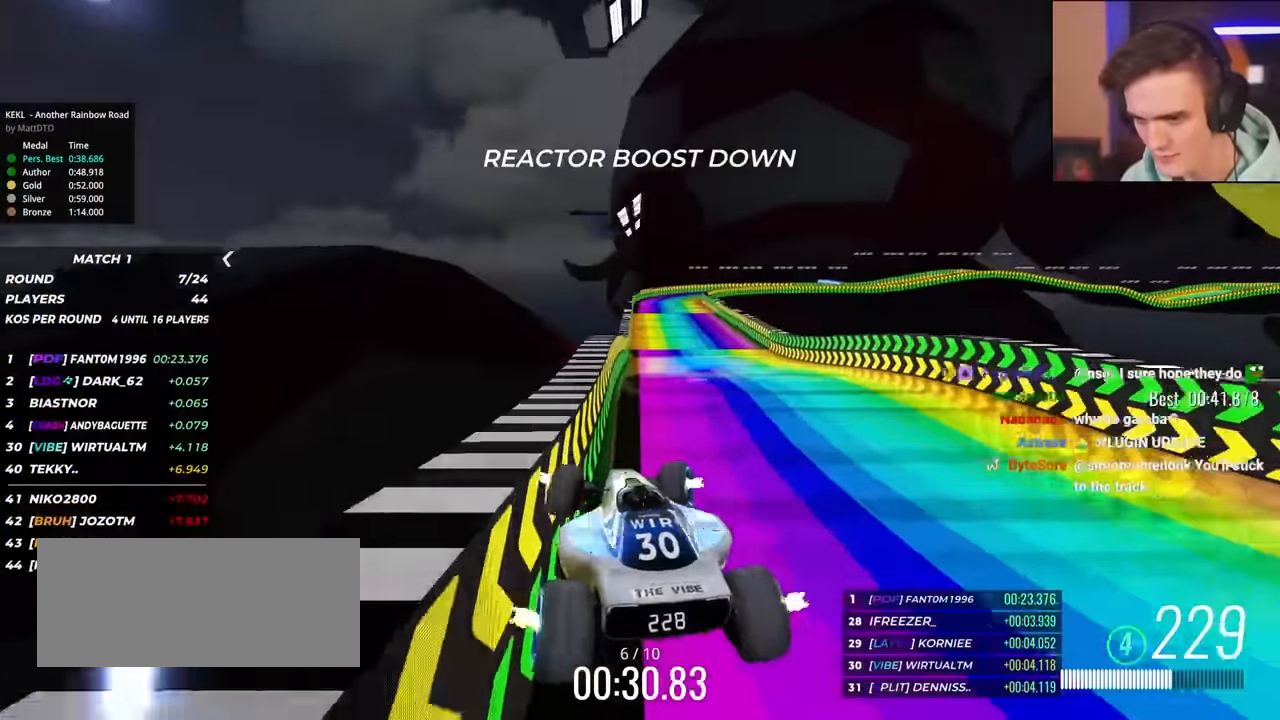
Gameplay with keyboard; each line is a JSON object with the keys held at the frame after it. "events" lists presses ("down") and releases ("up") of "brake", "down", "left", "right" and "up" between this image and that frame as [ms after this image, input, new state], when the widget could be followed in between. No other keys are recorded. Mouse input is not recorded. Key names are as the overlay labels them; some are game actions (e.g. jump) rather than physical keys.
{"keys": ["up"], "events": [[266, "left", "down"], [300, "left", "up"]]}
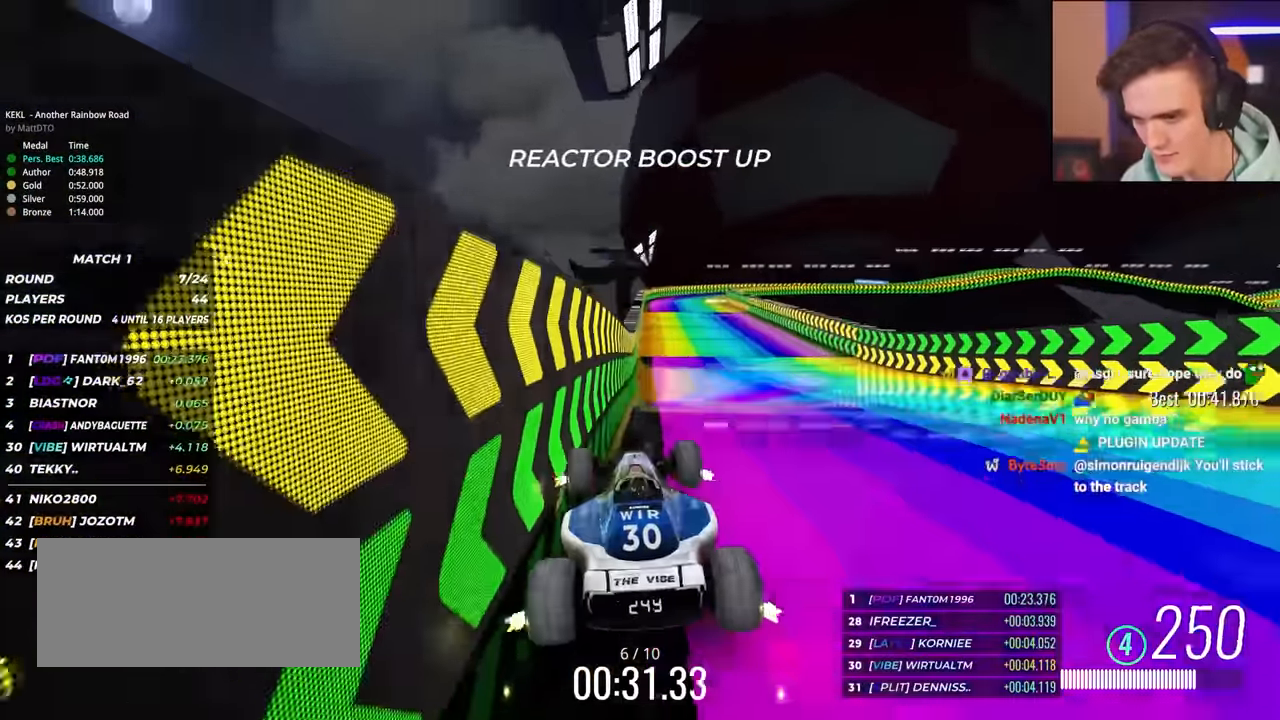
{"keys": ["up"], "events": [[83, "right", "down"], [183, "right", "up"], [416, "right", "down"], [466, "right", "up"]]}
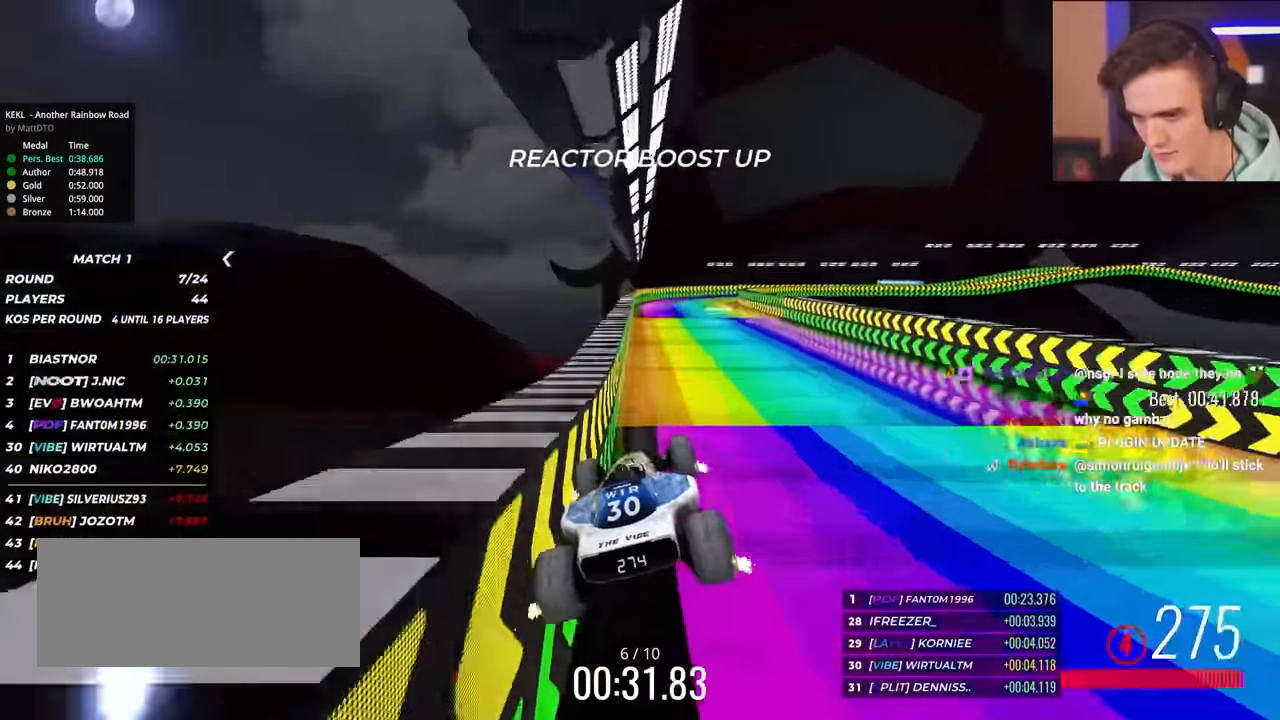
{"keys": ["up"], "events": []}
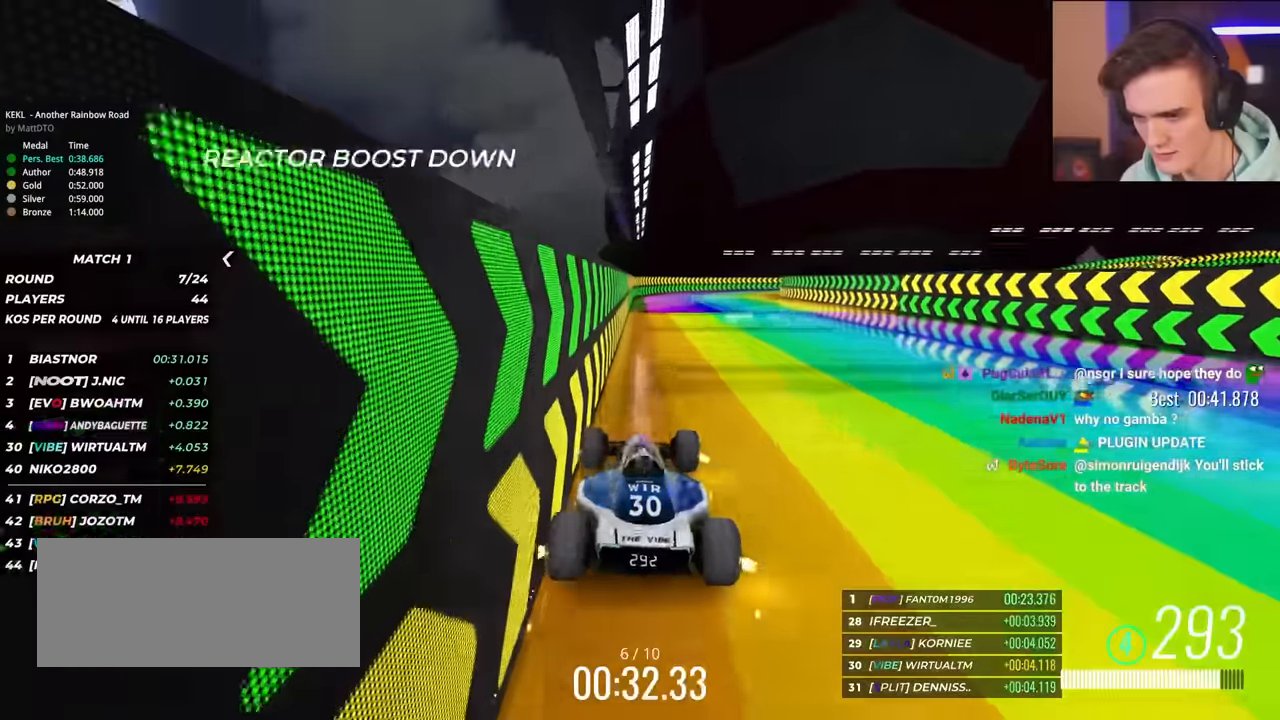
{"keys": ["left", "up"], "events": [[116, "left", "down"], [216, "left", "up"], [250, "left", "down"], [350, "left", "up"], [483, "left", "down"]]}
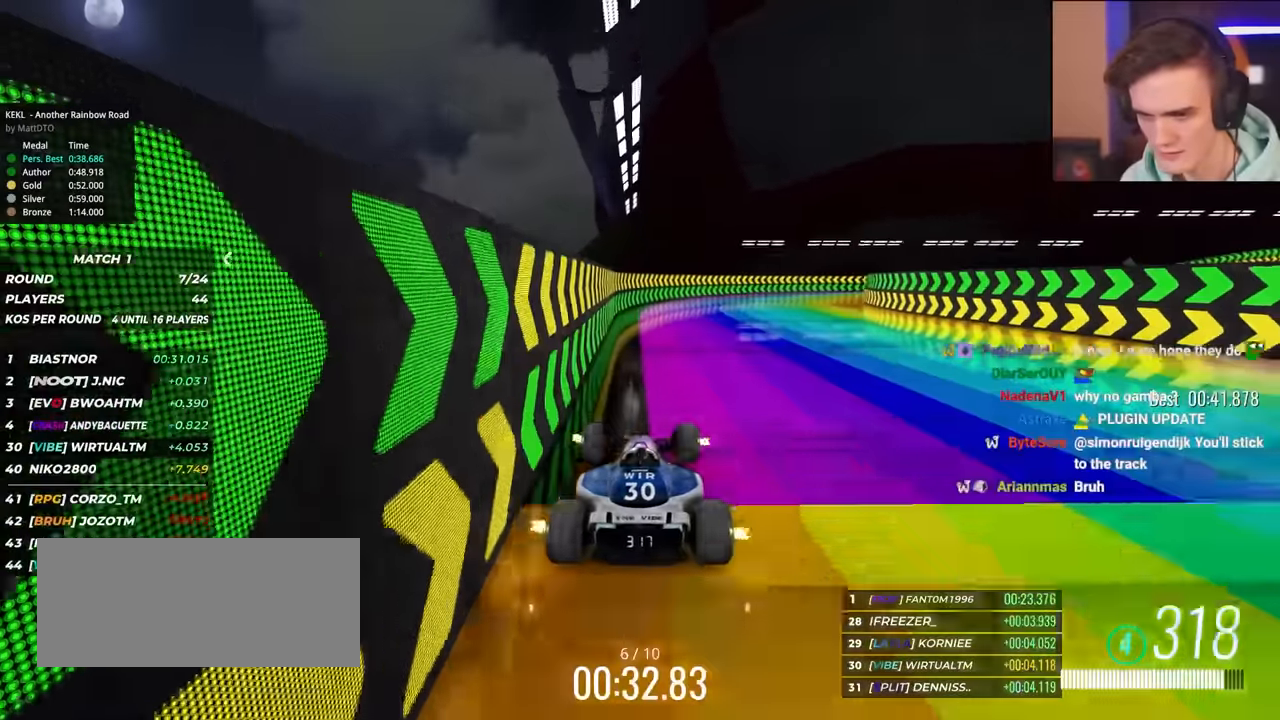
{"keys": ["right", "up"], "events": [[33, "left", "up"], [133, "right", "down"]]}
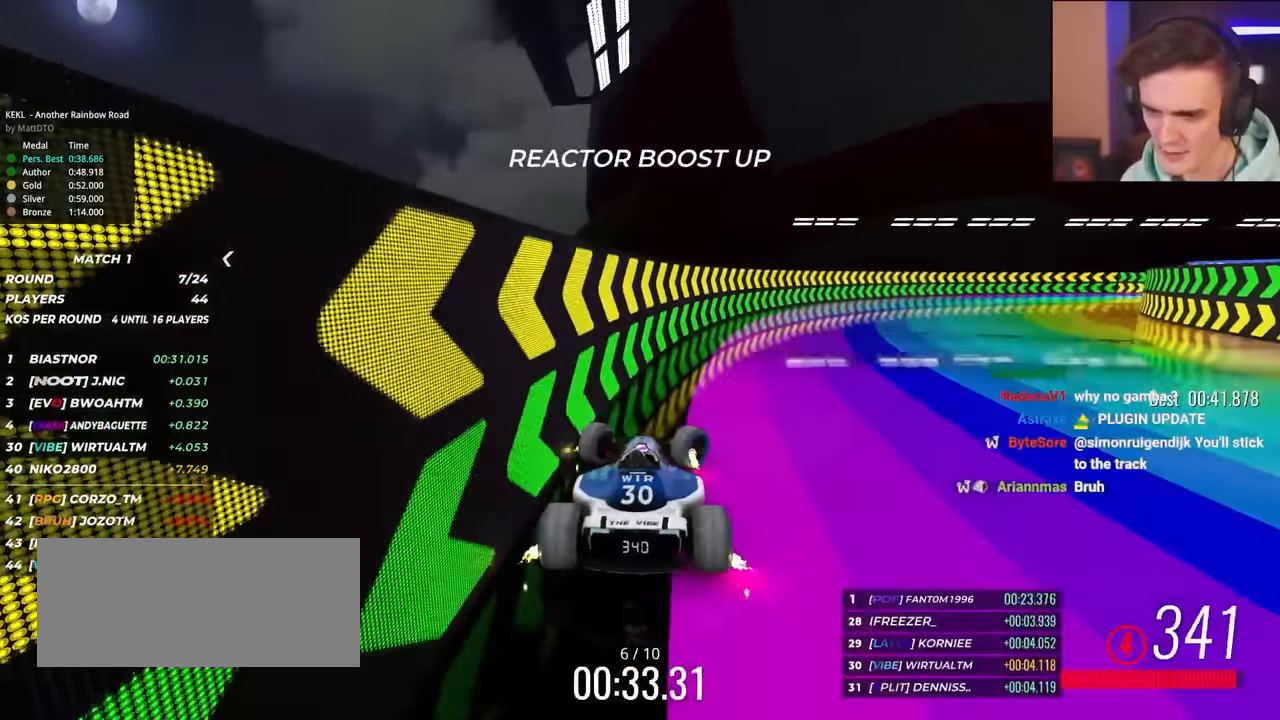
{"keys": ["right", "up"], "events": []}
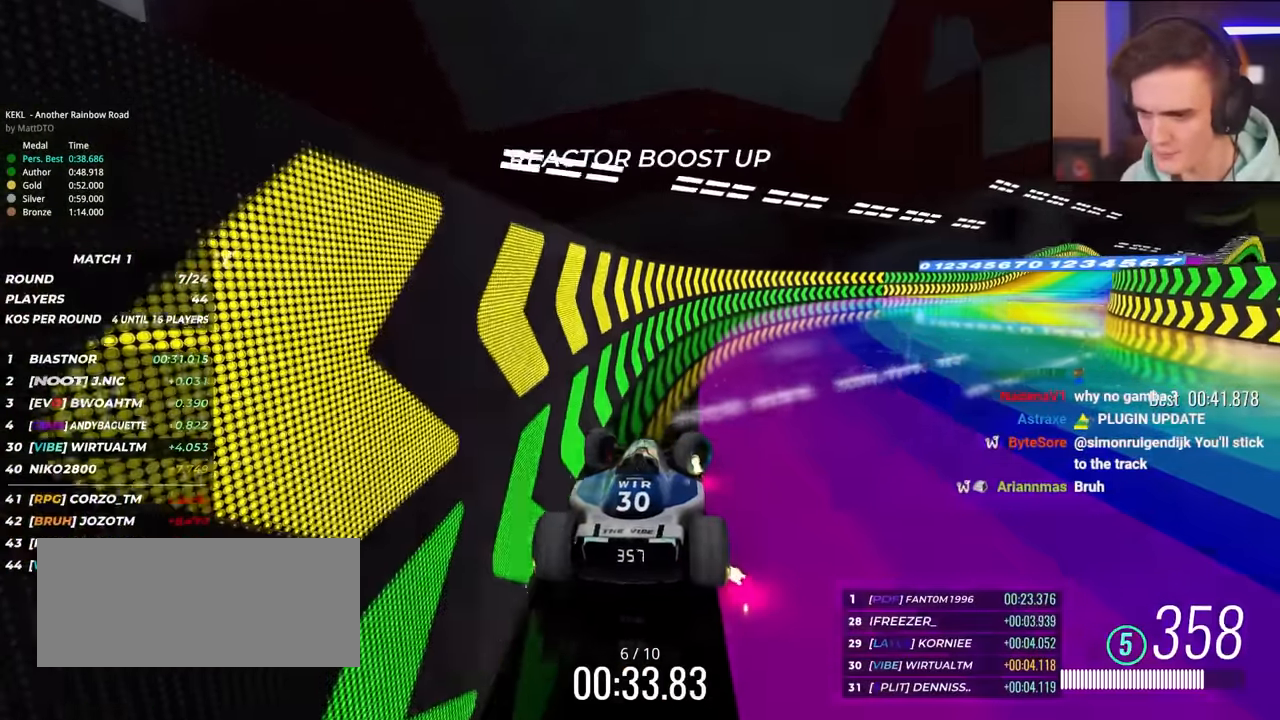
{"keys": ["right", "up"], "events": []}
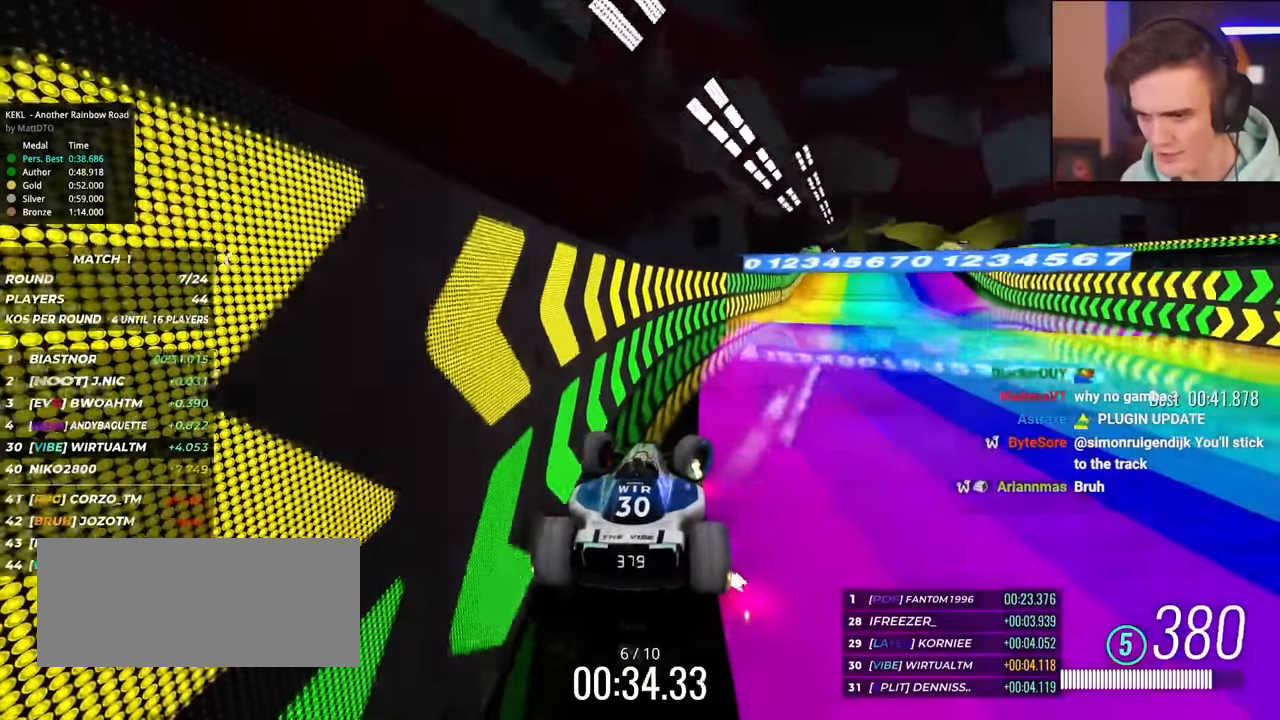
{"keys": ["up"], "events": [[183, "right", "up"]]}
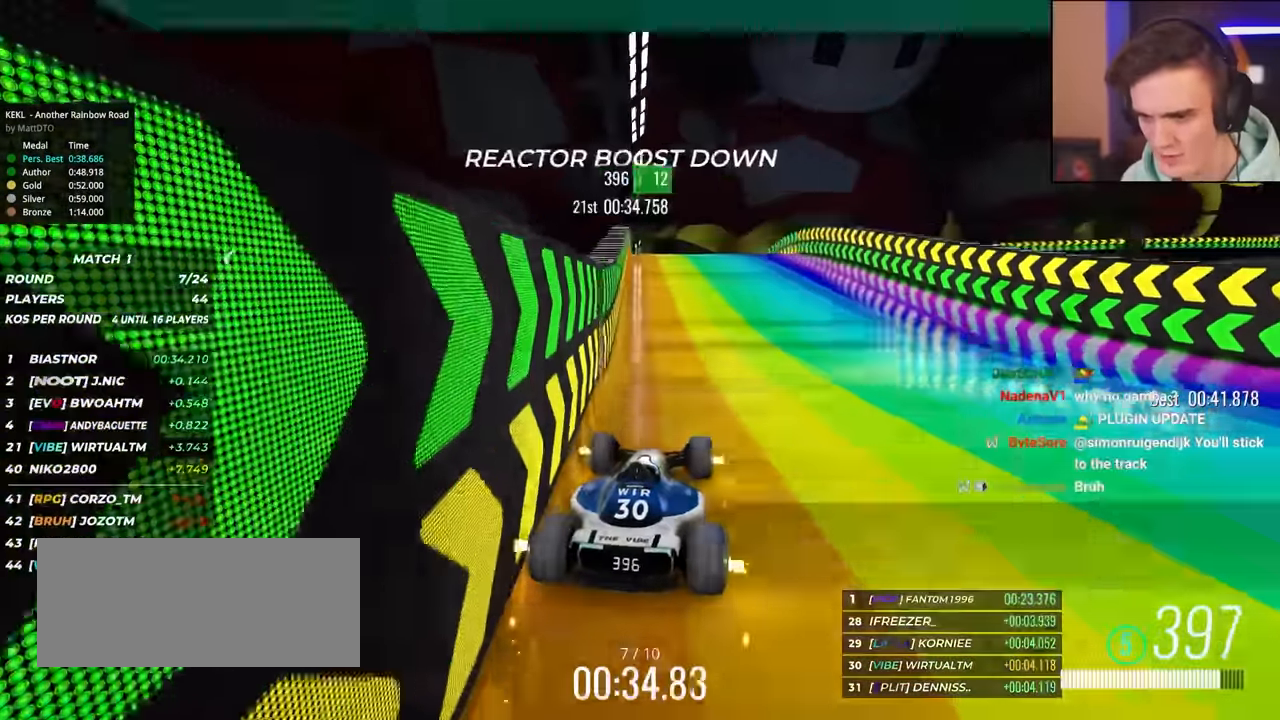
{"keys": ["right", "up"], "events": [[16, "left", "down"], [100, "left", "up"], [133, "left", "down"], [333, "left", "up"], [433, "right", "down"]]}
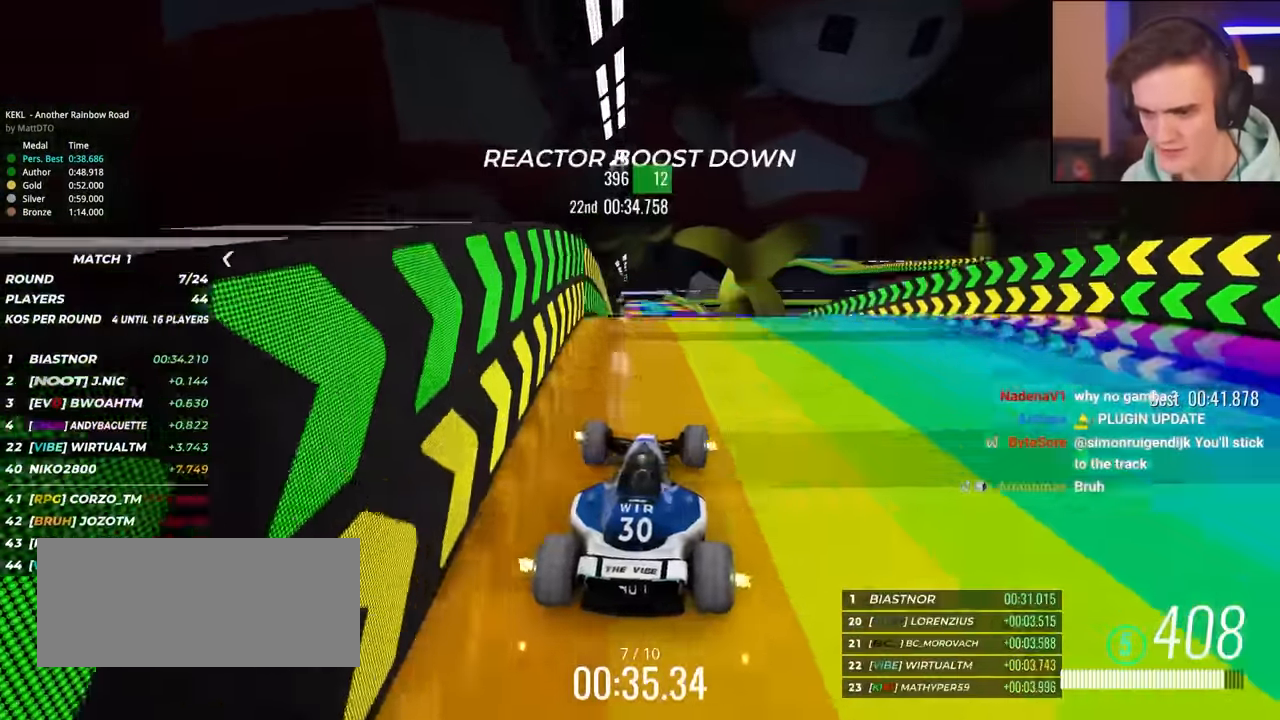
{"keys": ["up"], "events": [[16, "right", "up"], [300, "left", "down"], [500, "left", "up"]]}
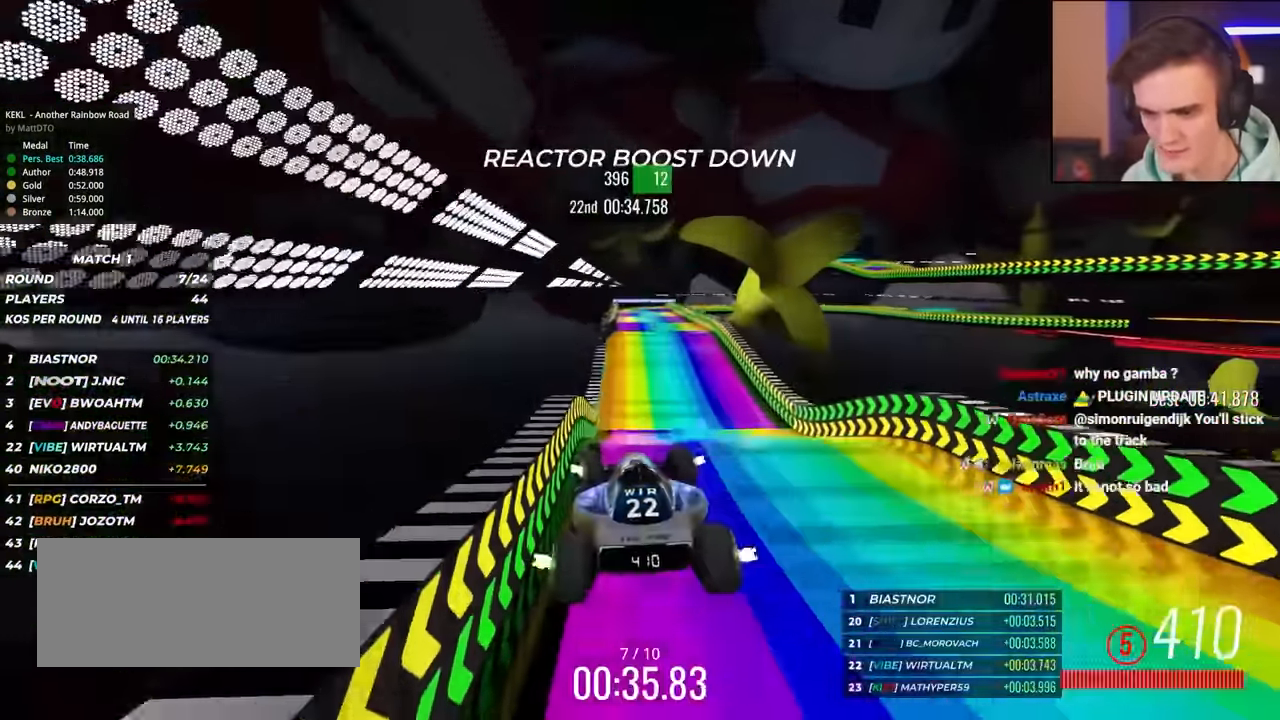
{"keys": ["up"], "events": [[133, "right", "down"], [366, "right", "up"]]}
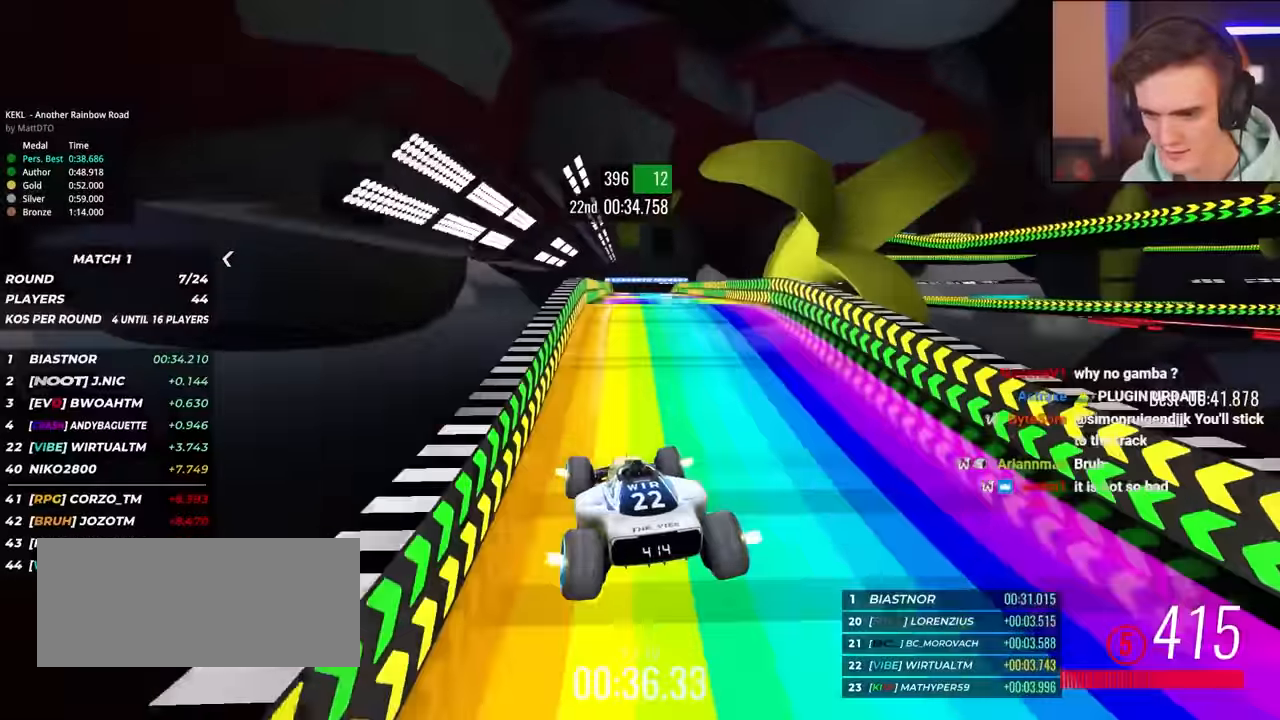
{"keys": ["up"], "events": [[150, "left", "down"], [250, "left", "up"], [333, "left", "down"], [433, "left", "up"]]}
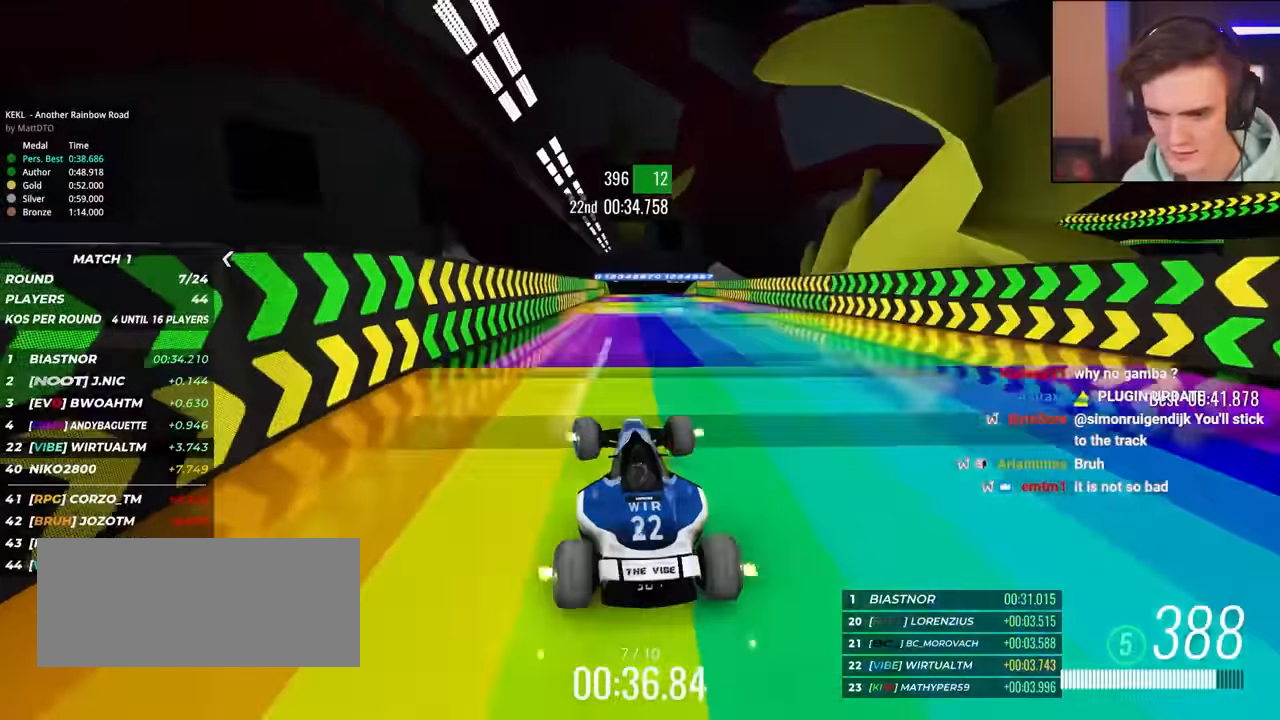
{"keys": ["up"], "events": [[16, "left", "down"], [500, "left", "up"]]}
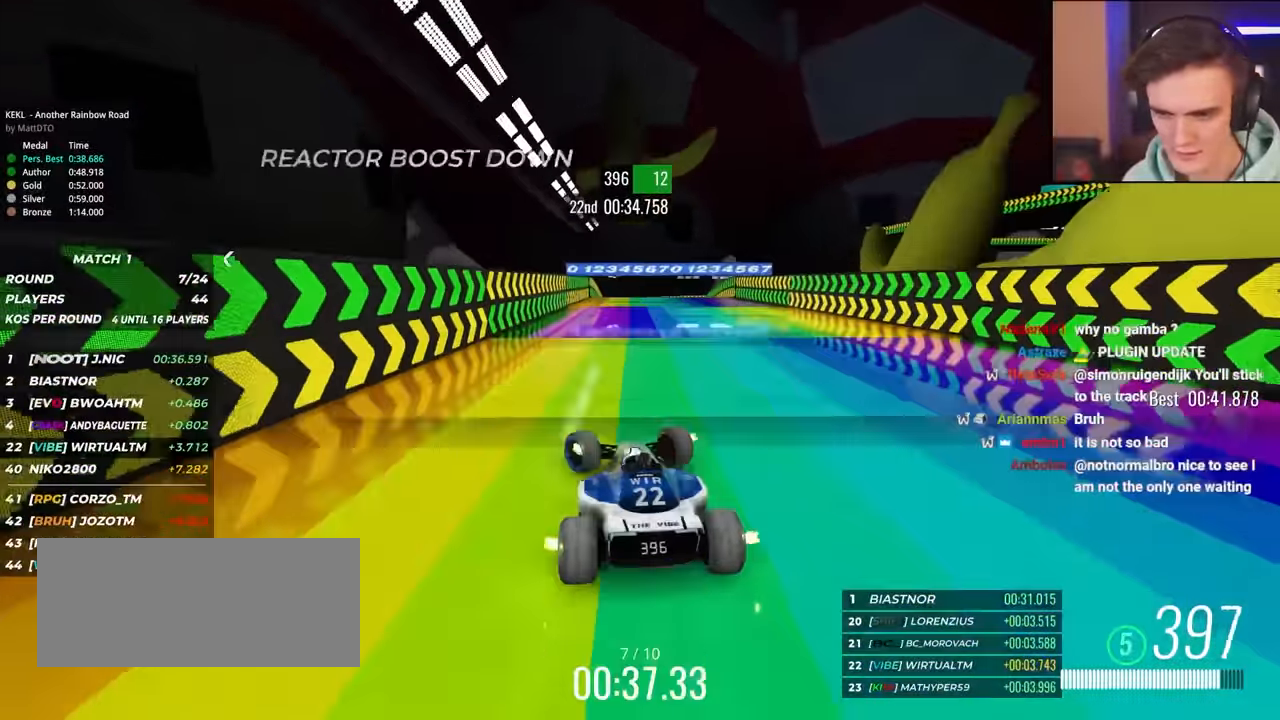
{"keys": ["up"], "events": [[266, "right", "down"], [366, "right", "up"]]}
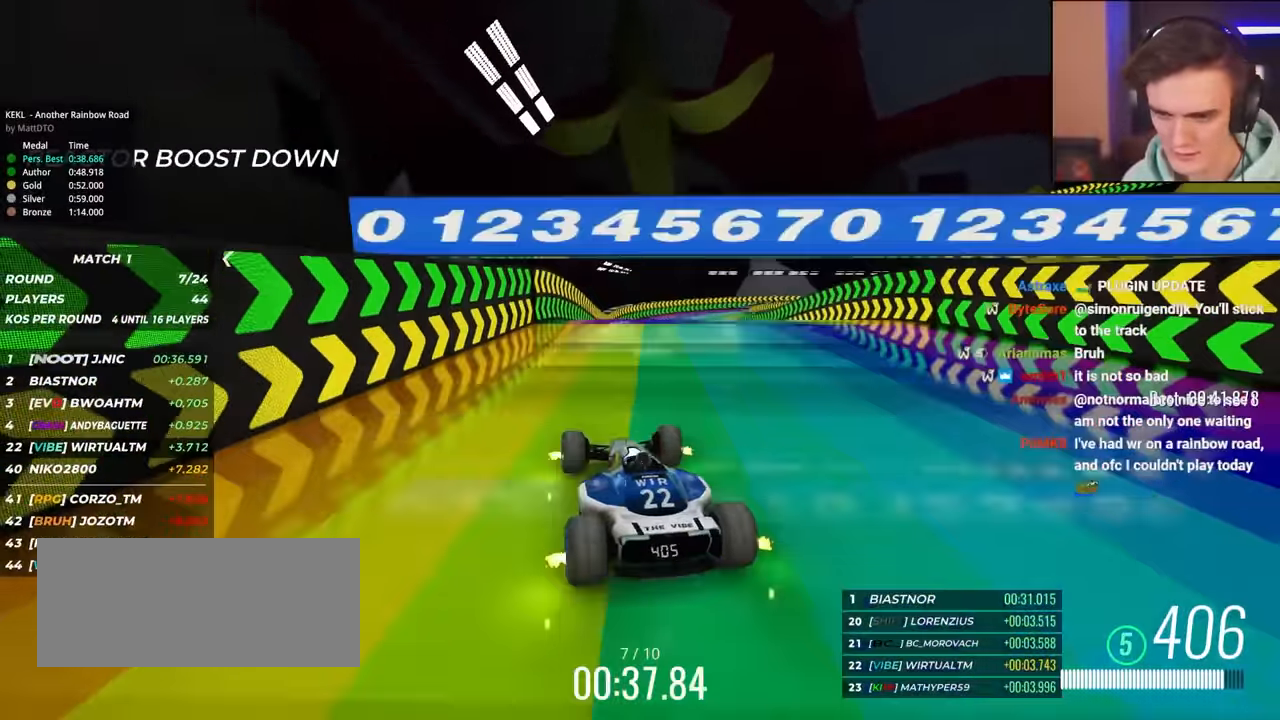
{"keys": ["right", "up"], "events": [[50, "right", "down"], [150, "right", "up"], [466, "right", "down"]]}
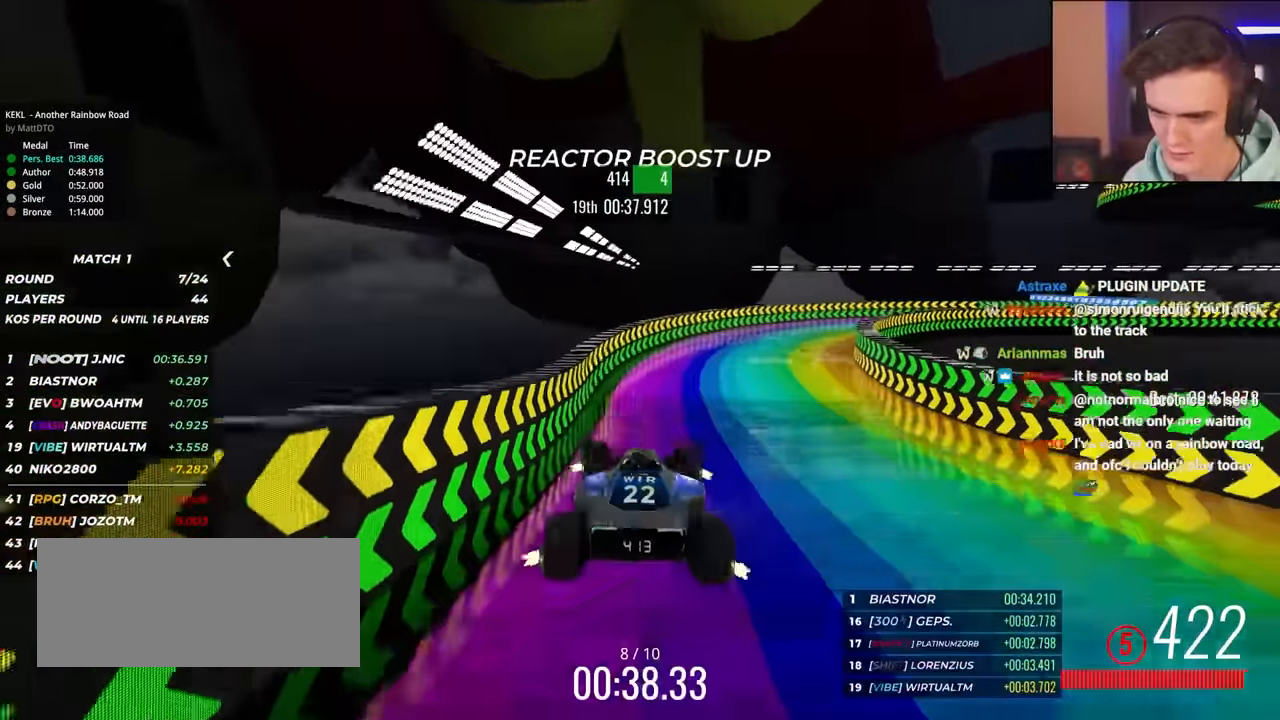
{"keys": ["up"], "events": [[66, "right", "up"]]}
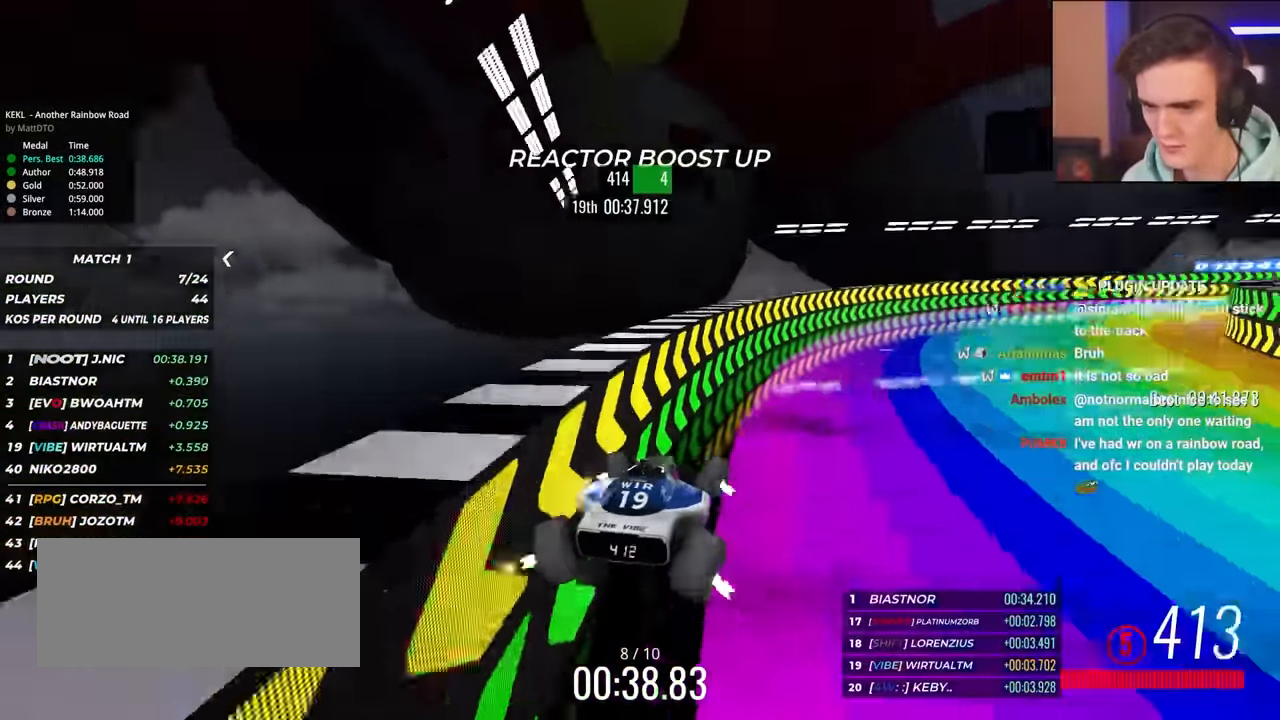
{"keys": ["right", "up"], "events": [[33, "right", "down"]]}
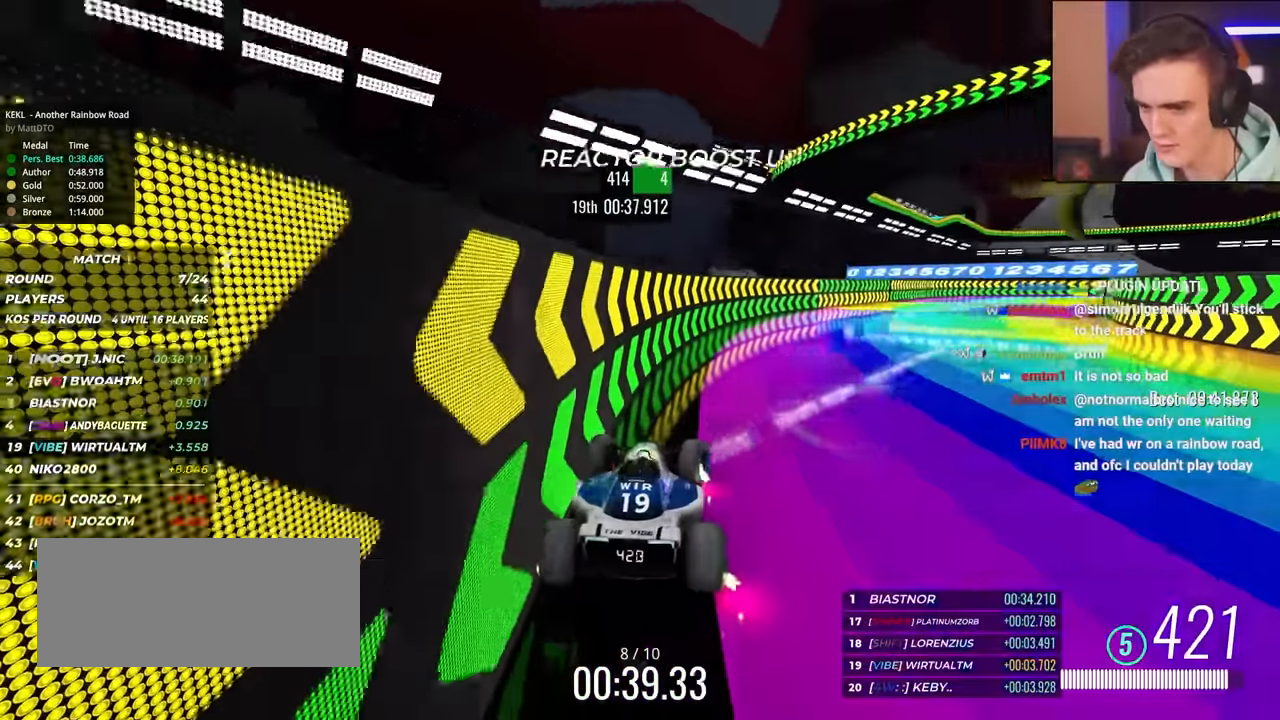
{"keys": ["up"], "events": [[483, "right", "up"]]}
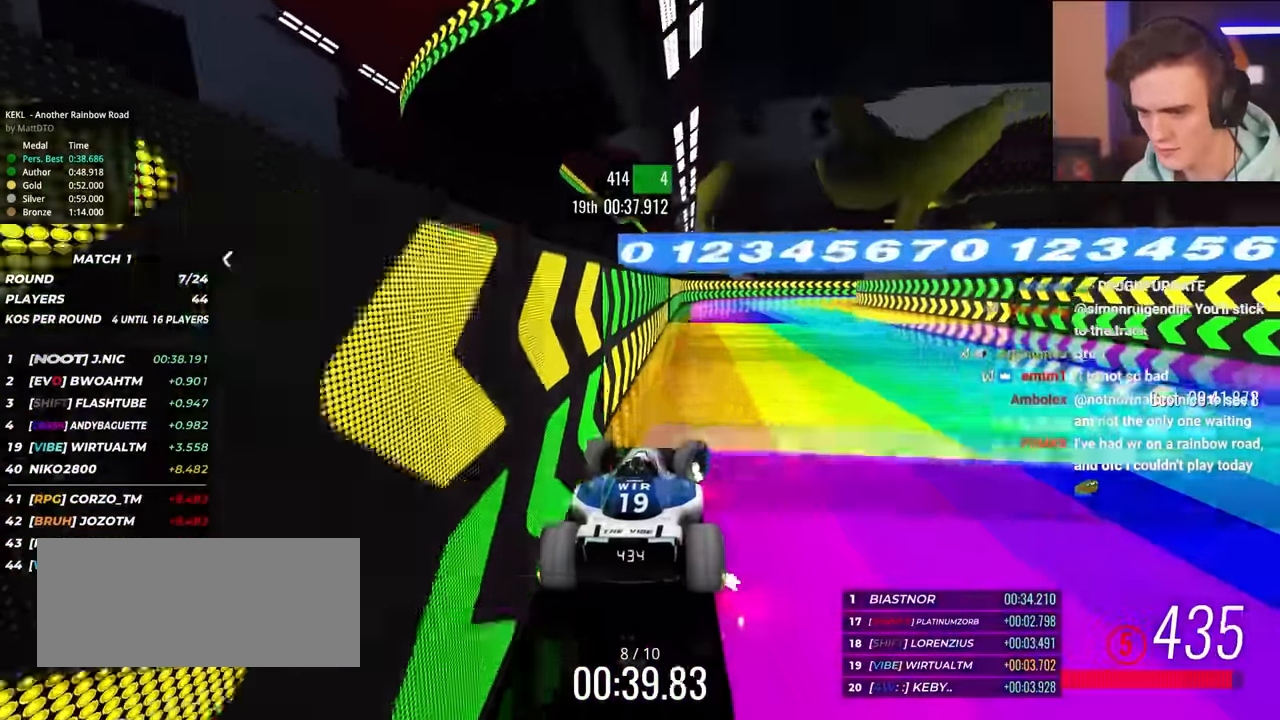
{"keys": ["right", "up"], "events": [[50, "left", "down"], [300, "left", "up"], [333, "right", "down"]]}
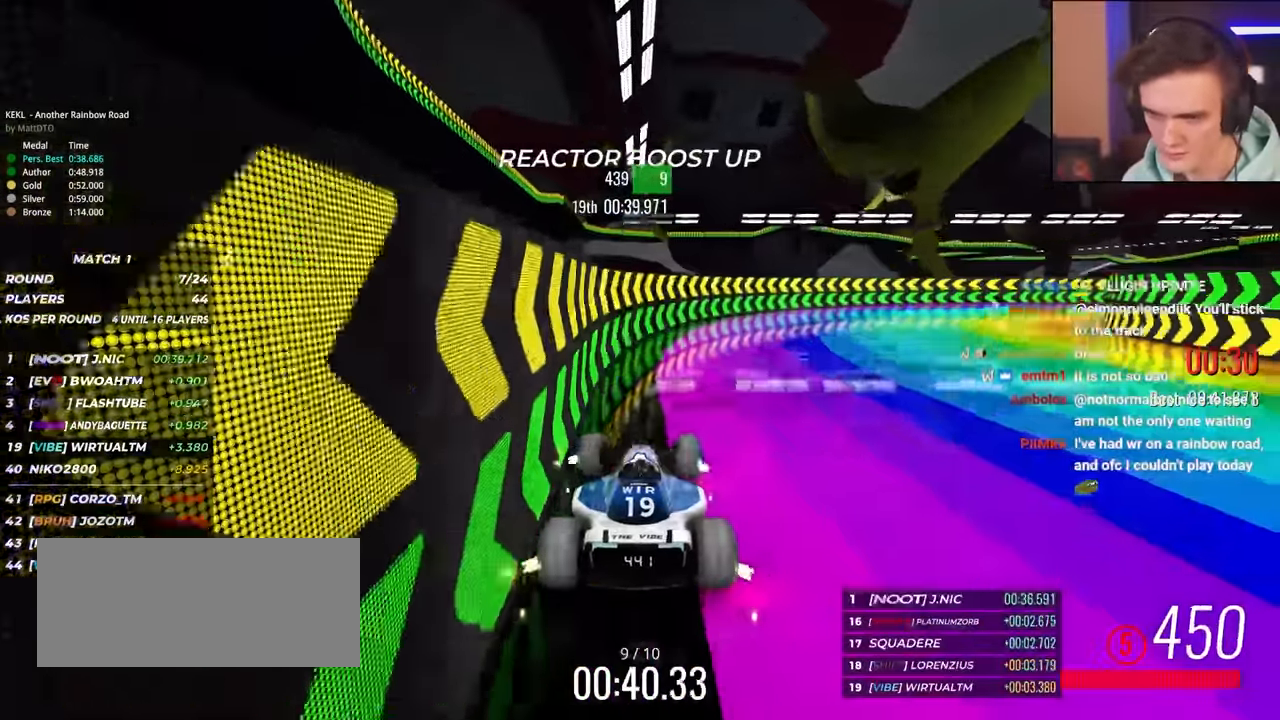
{"keys": ["right", "up"], "events": []}
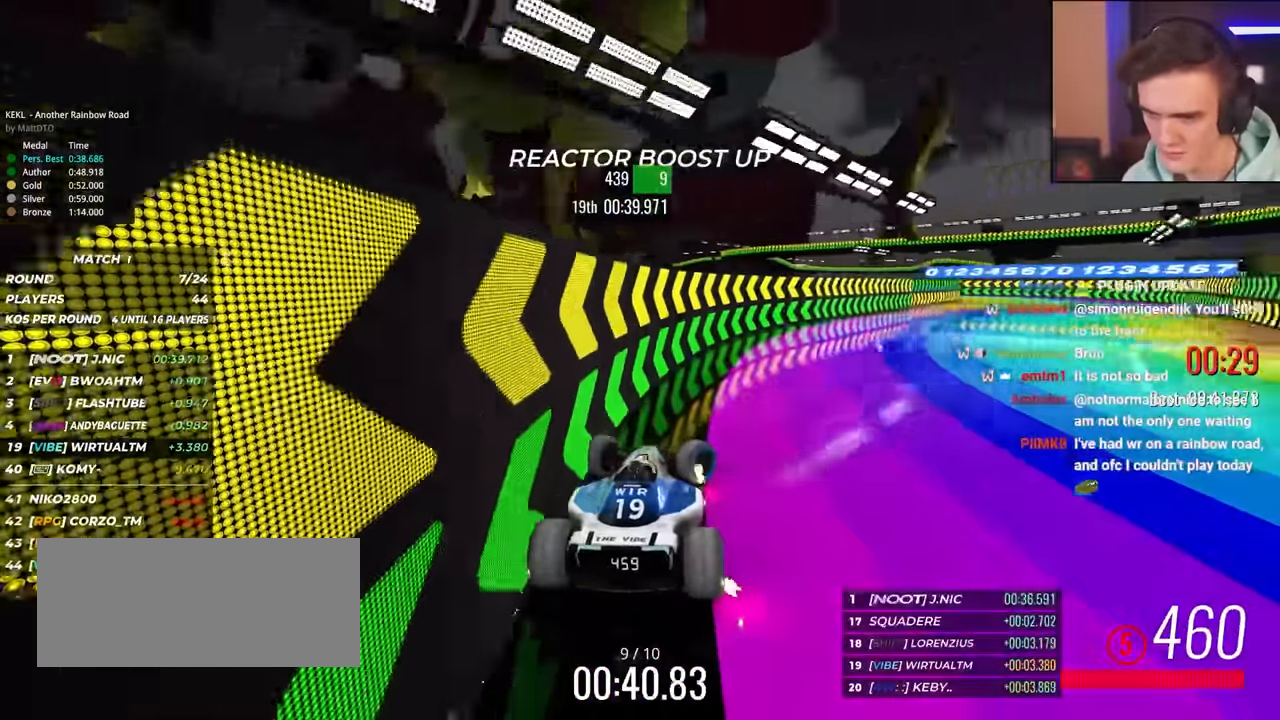
{"keys": ["left", "up"], "events": [[283, "right", "up"], [300, "left", "down"]]}
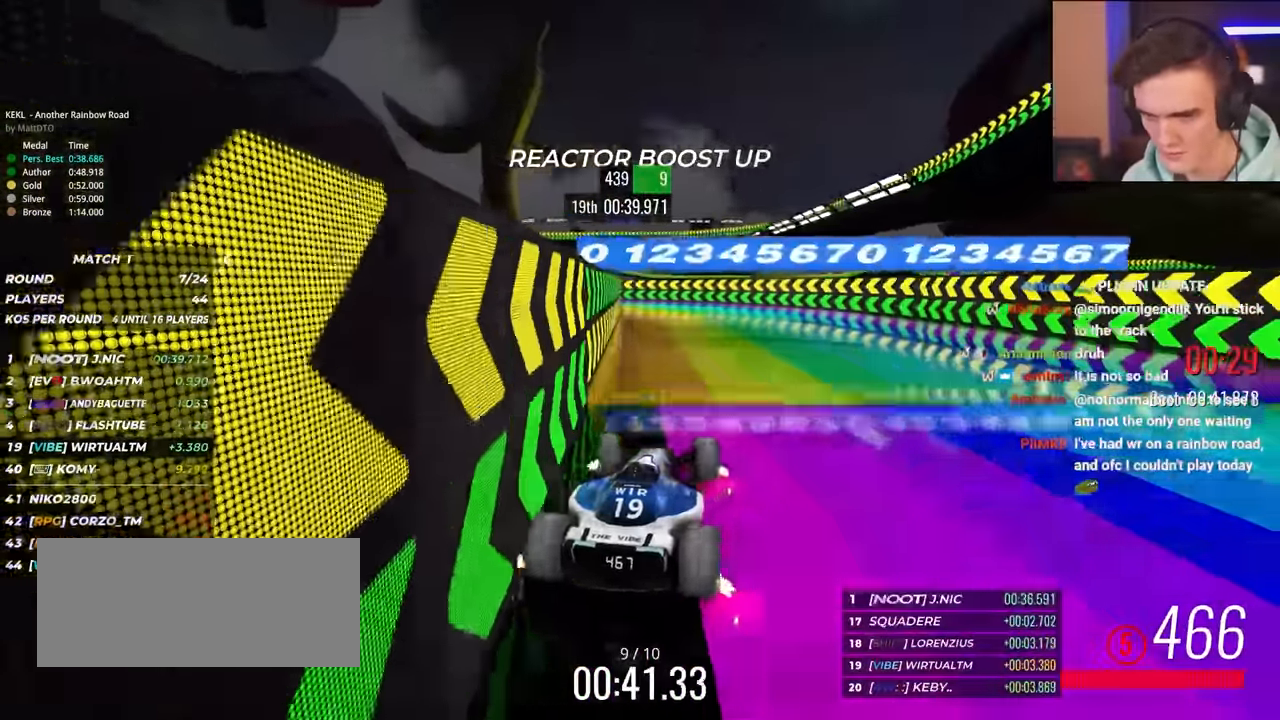
{"keys": ["left", "up"], "events": []}
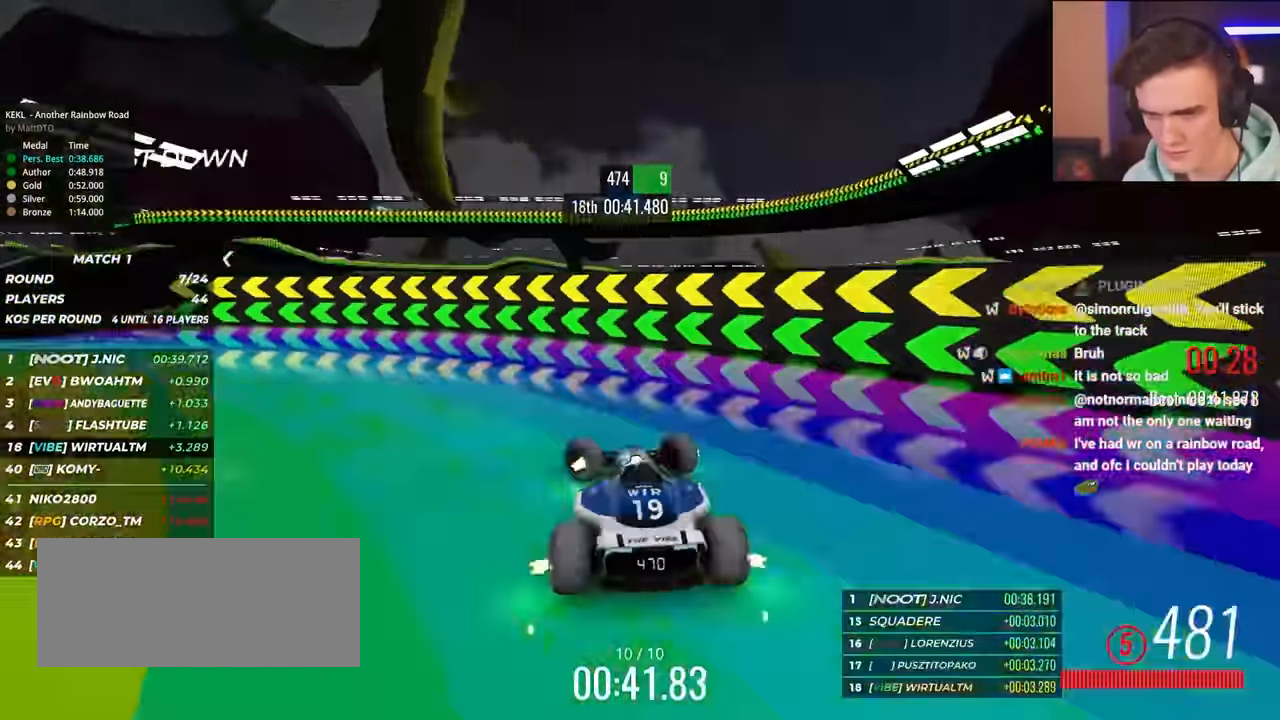
{"keys": ["right", "up"], "events": [[283, "left", "up"], [500, "right", "down"]]}
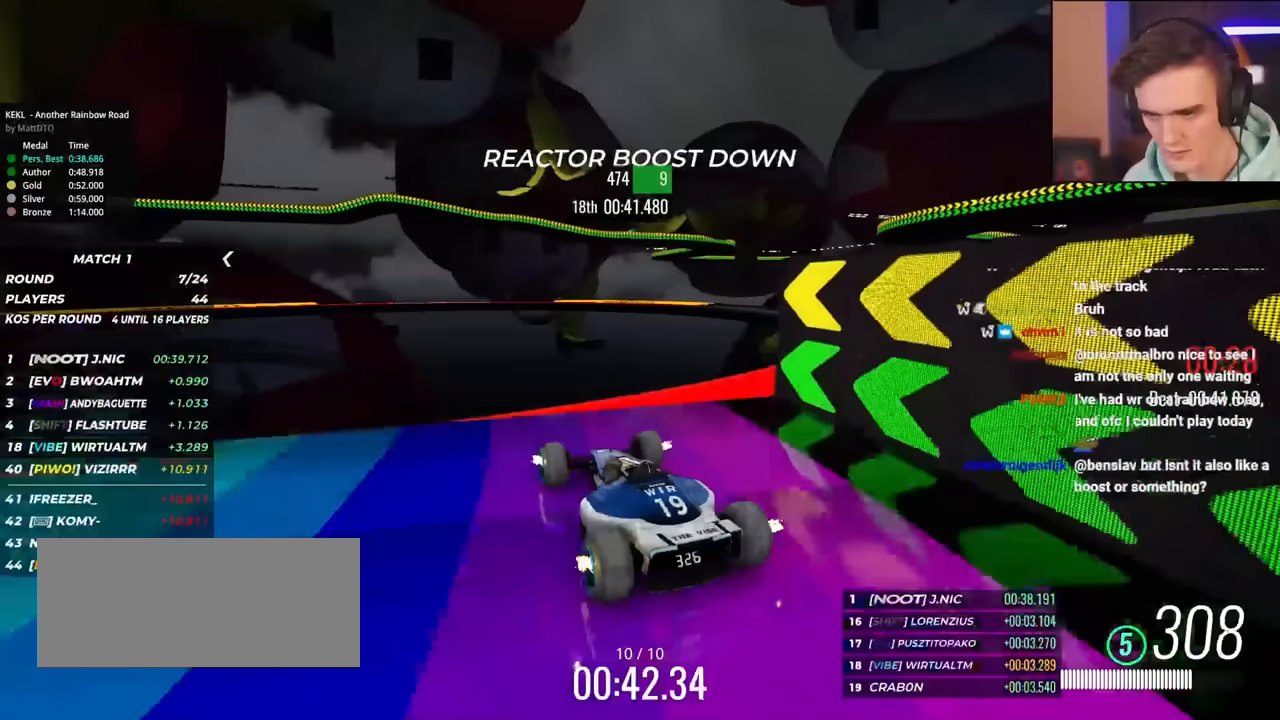
{"keys": ["right", "up"], "events": []}
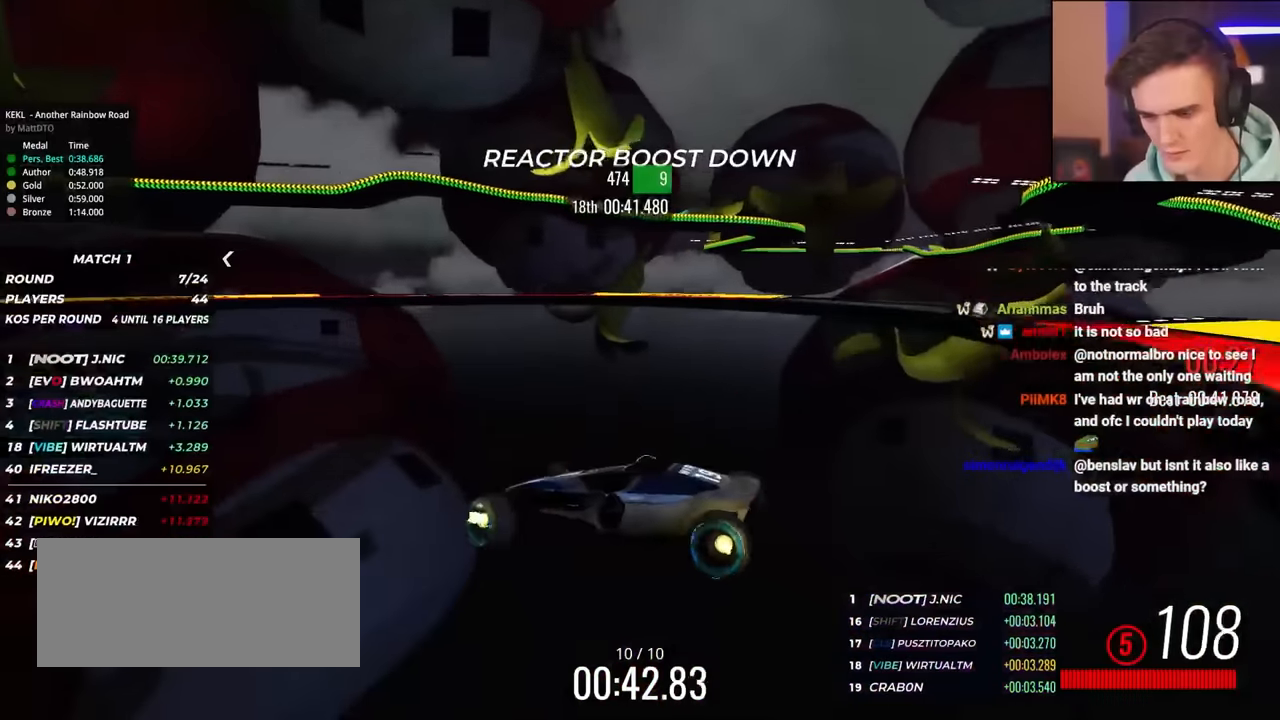
{"keys": ["right", "up"], "events": []}
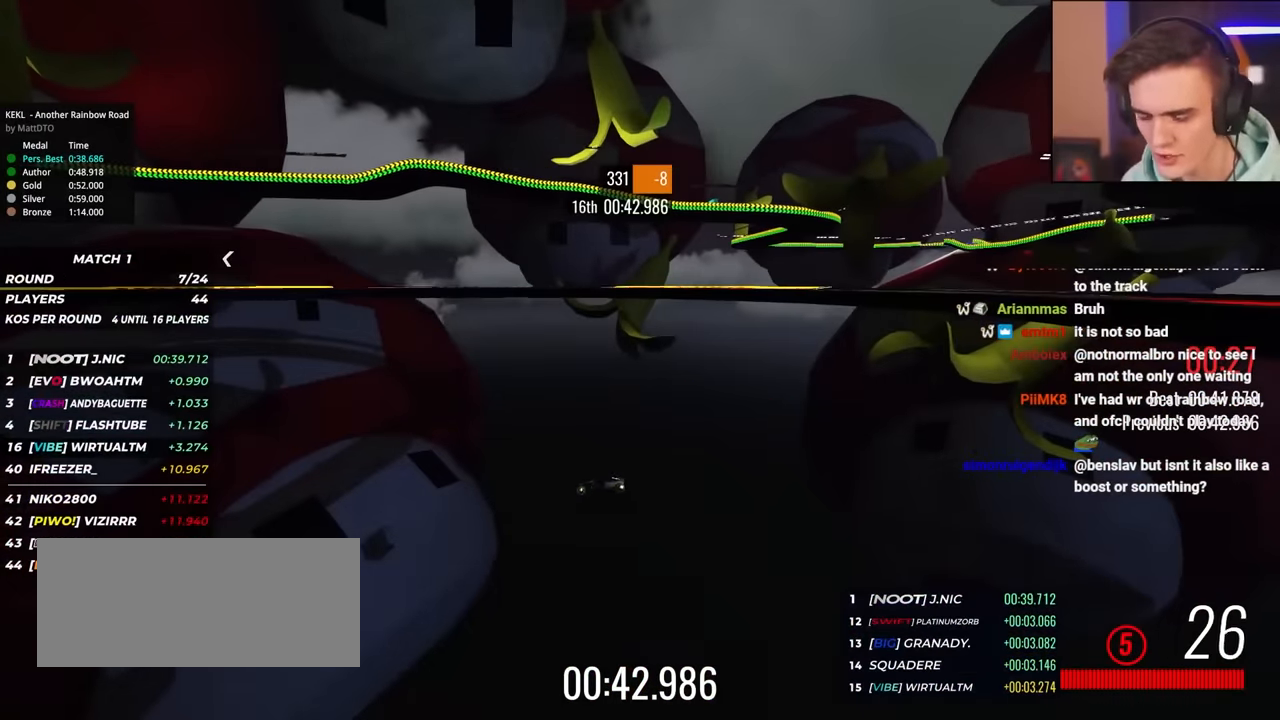
{"keys": [], "events": [[383, "right", "up"], [383, "up", "up"]]}
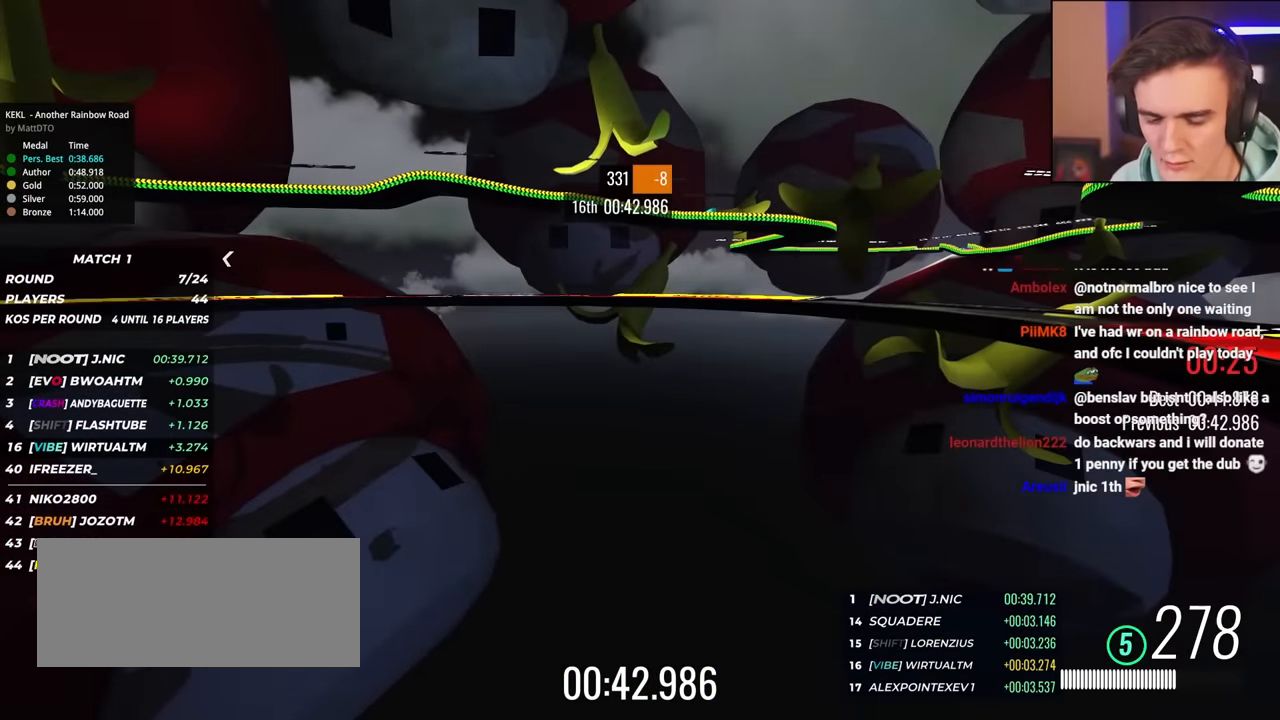
{"keys": [], "events": []}
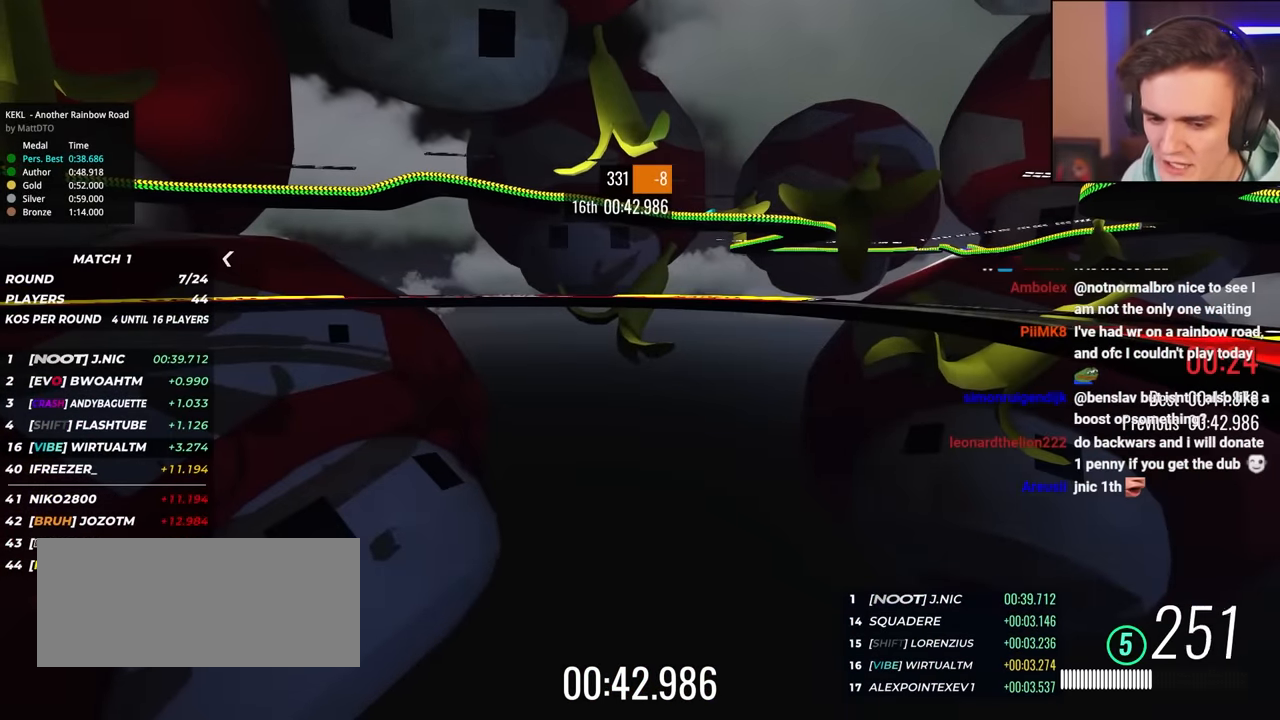
{"keys": [], "events": []}
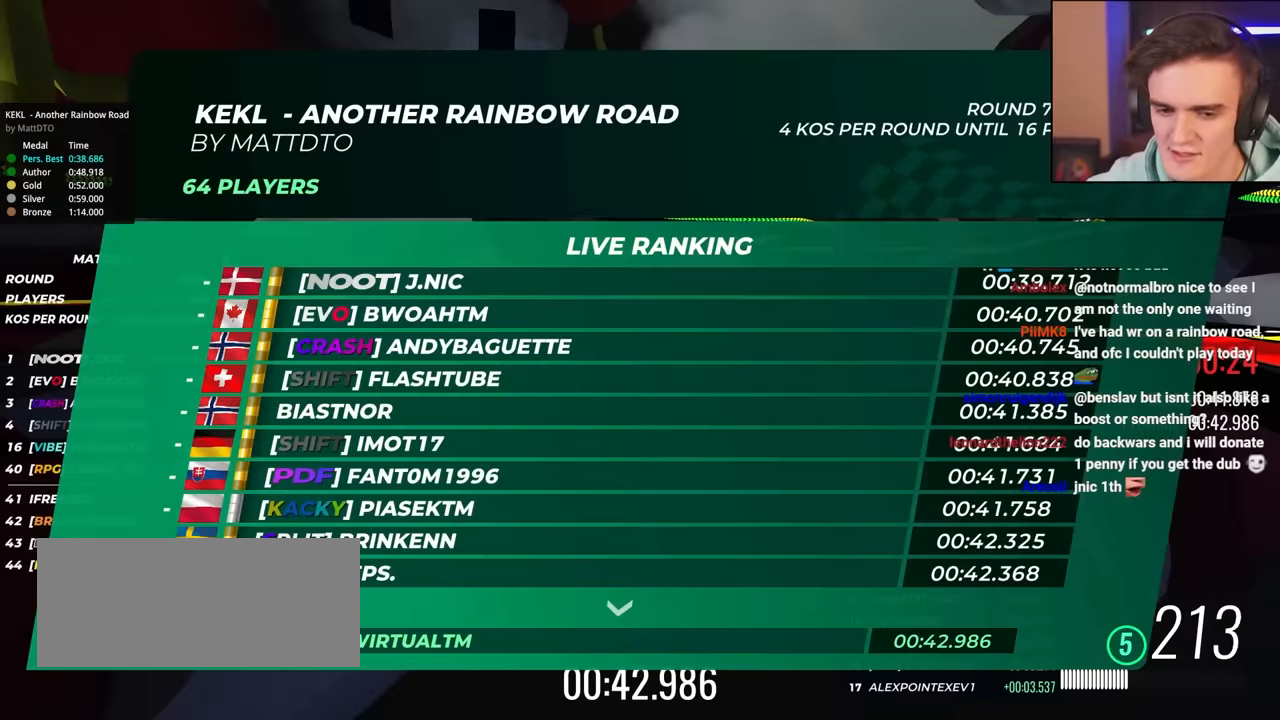
{"keys": ["up"], "events": [[300, "up", "down"]]}